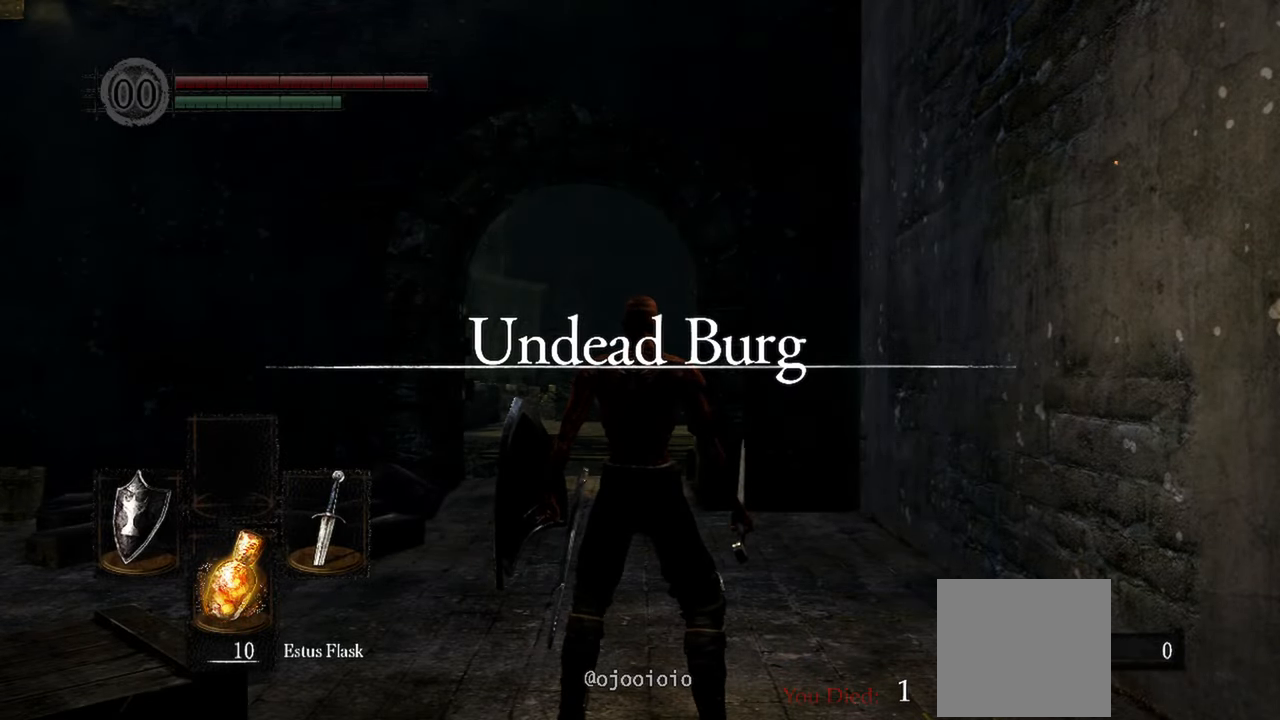
Gameplay with a controller (Xbox layout); each line is a JSON object with the inputs held at the frame after it. "events" lists button and stick changes between this image and that frame as [ms after this image, input, new state], when the widget could be followed in between. Not read: SELECT.
{"buttons": [], "left_stick": "up", "right_stick": "center", "events": [[50, "left_stick", "up"], [217, "right_stick", "down"], [317, "right_stick", "center"]]}
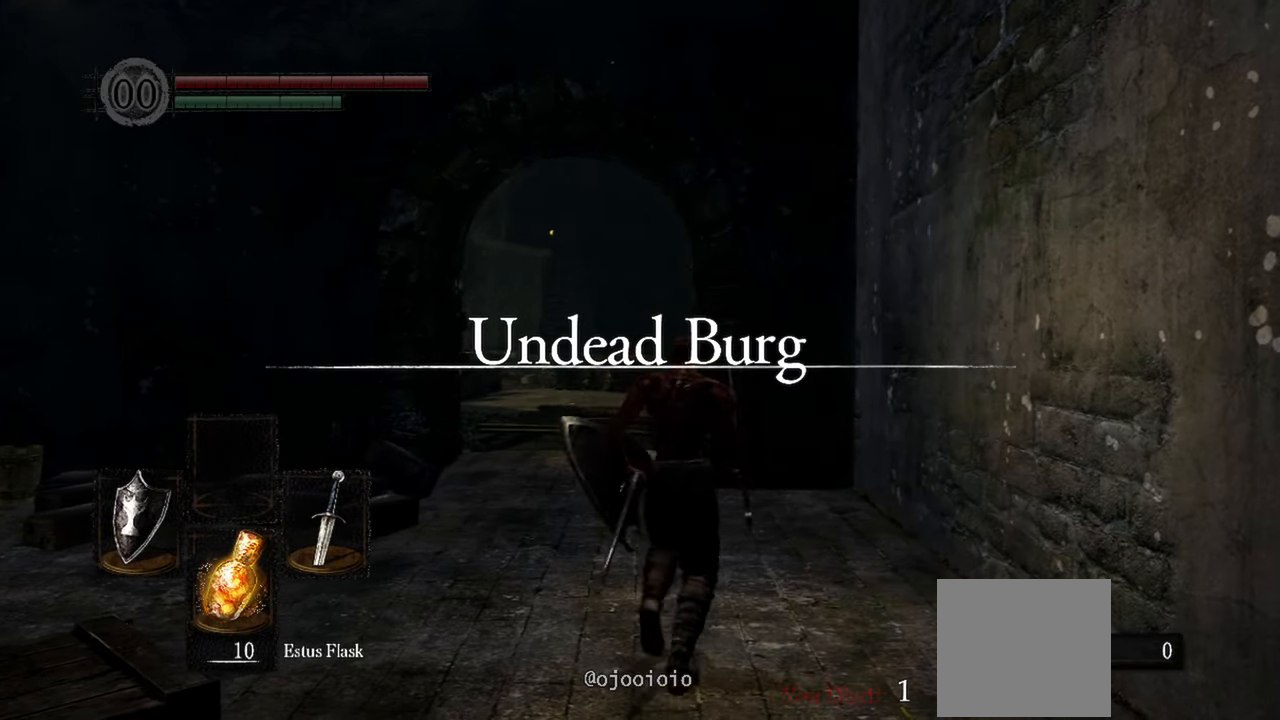
{"buttons": [], "left_stick": "up", "right_stick": "center", "events": [[83, "B", "down"], [250, "B", "up"]]}
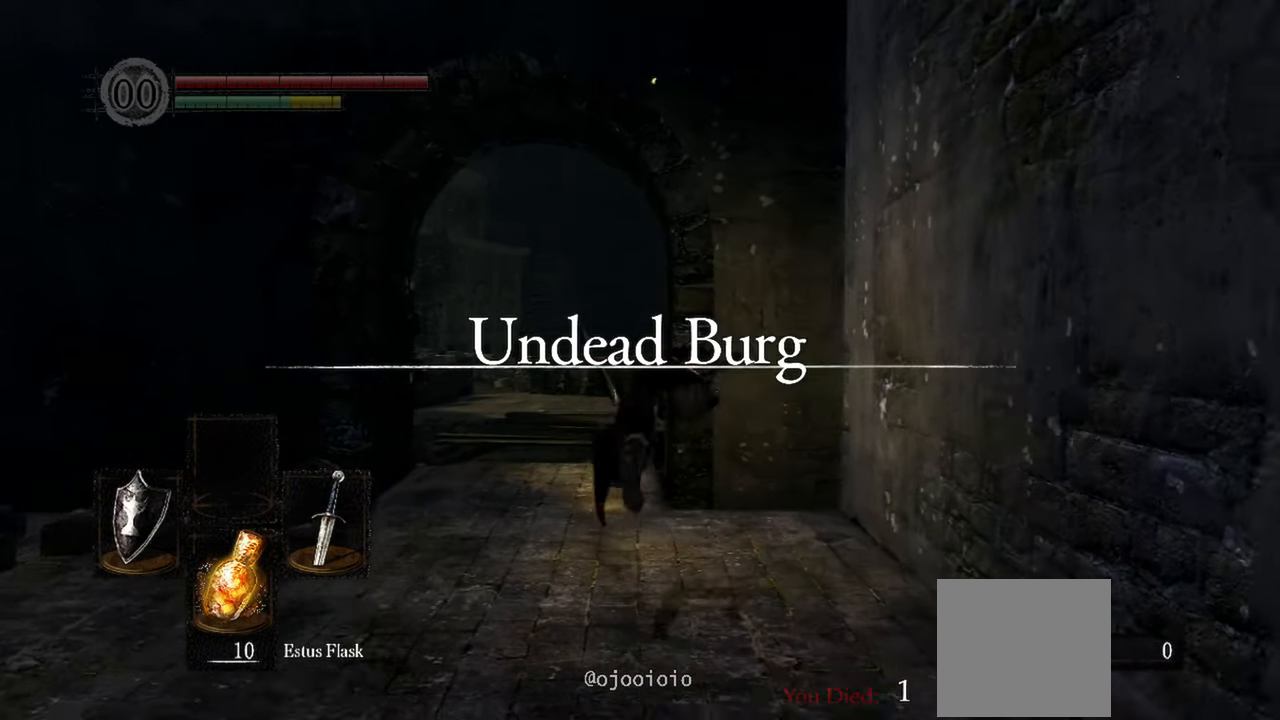
{"buttons": [], "left_stick": "up", "right_stick": "center", "events": [[317, "right_stick", "left"], [417, "right_stick", "center"]]}
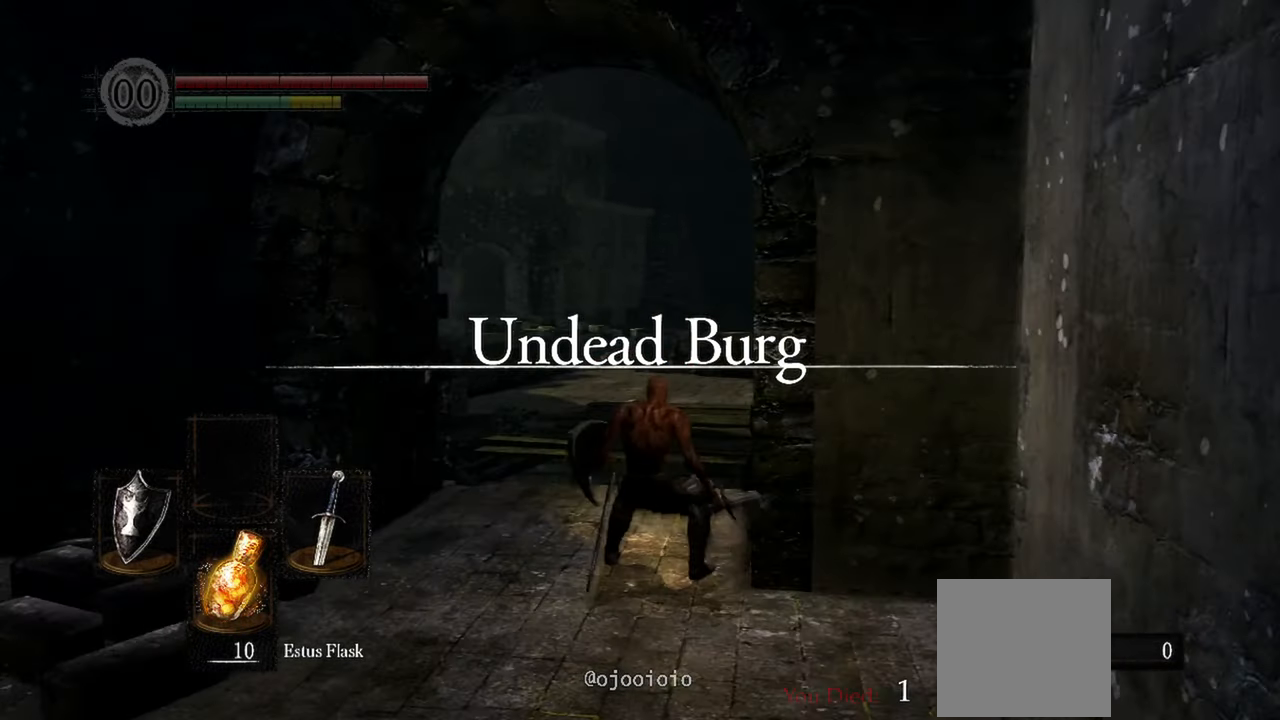
{"buttons": [], "left_stick": "up", "right_stick": "center", "events": [[283, "right_stick", "right"], [417, "right_stick", "center"]]}
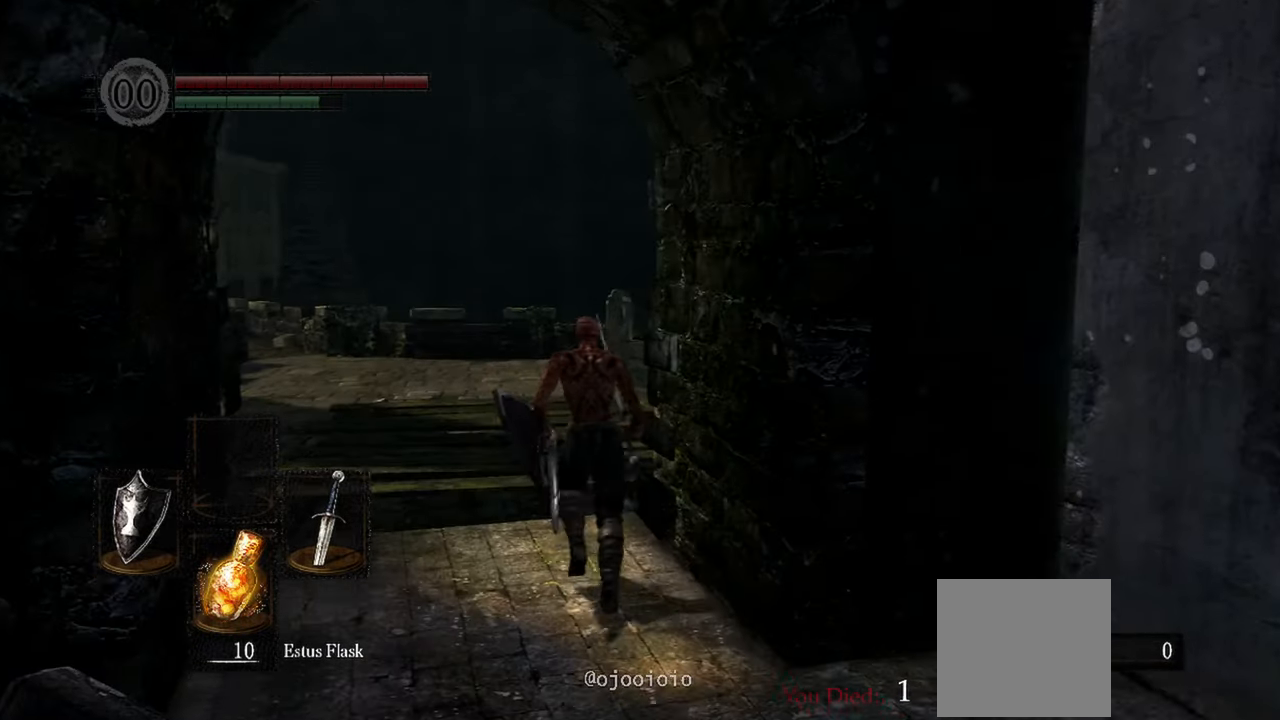
{"buttons": [], "left_stick": "up-left", "right_stick": "right", "events": [[250, "left_stick", "up-left"], [300, "right_stick", "right"]]}
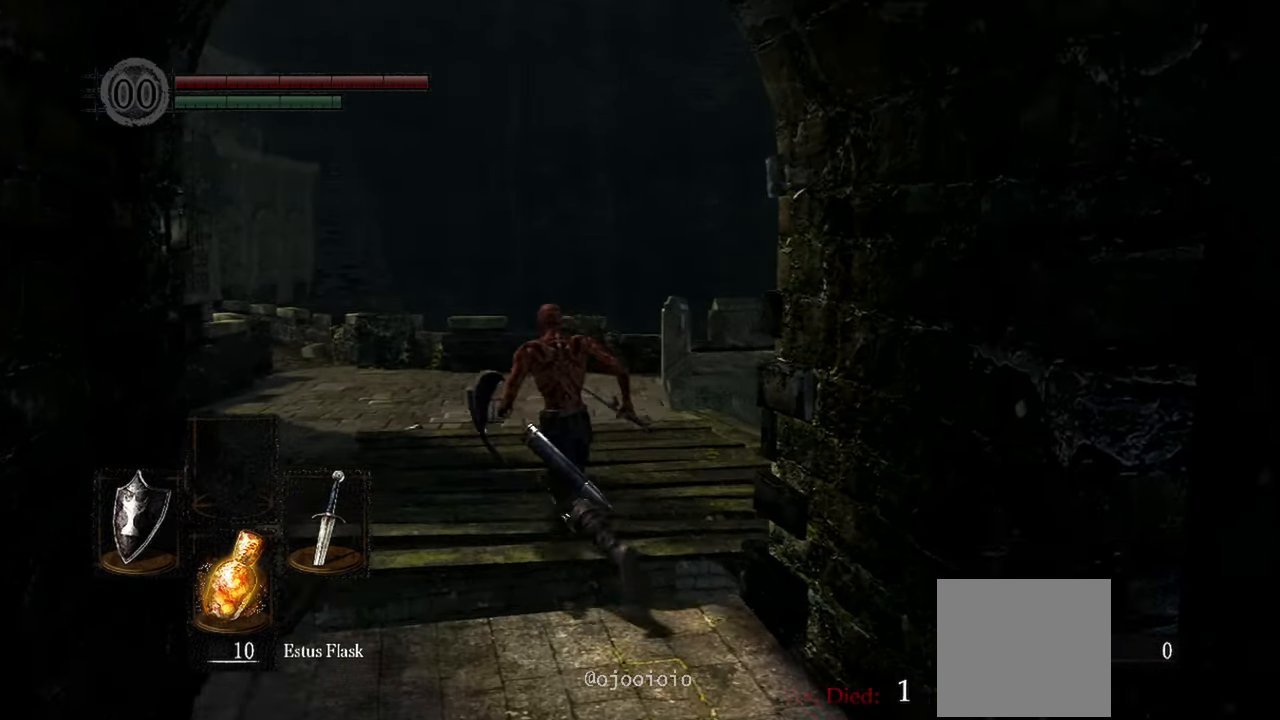
{"buttons": [], "left_stick": "up-left", "right_stick": "right", "events": []}
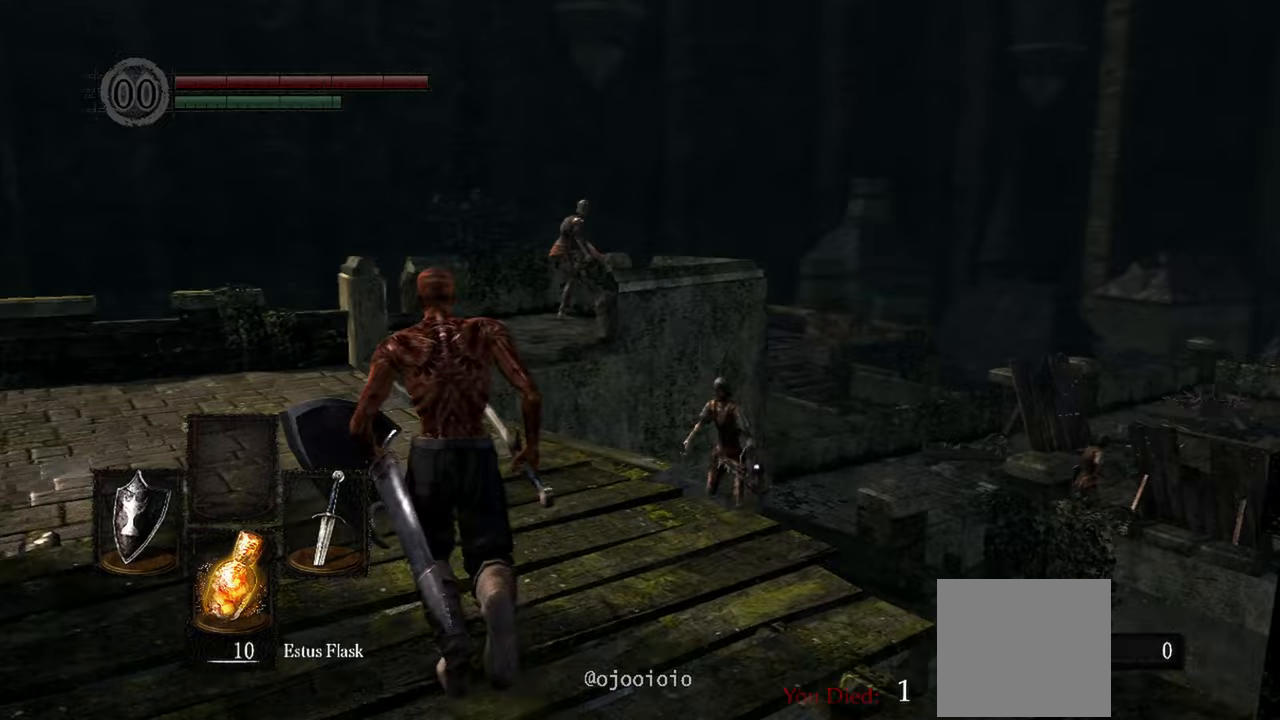
{"buttons": [], "left_stick": "up-left", "right_stick": "center", "events": [[17, "right_stick", "center"], [150, "R3", "down"], [317, "R3", "up"]]}
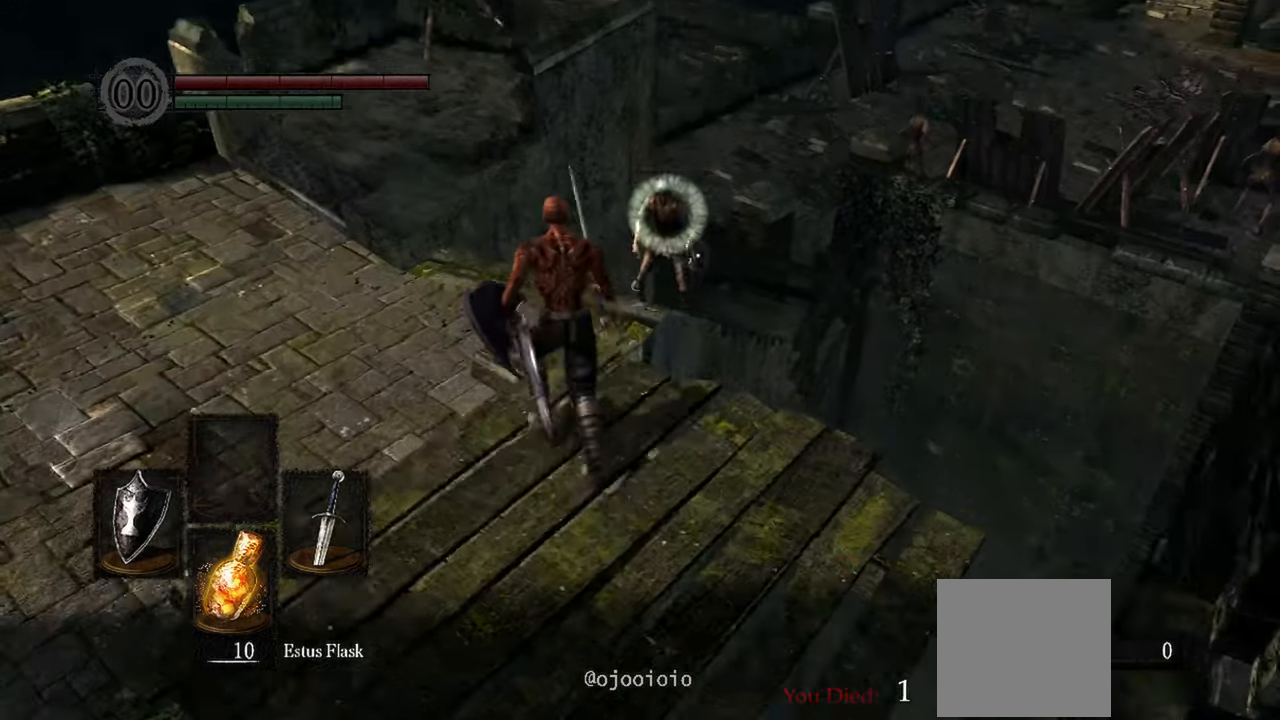
{"buttons": ["R1"], "left_stick": "up", "right_stick": "center", "events": [[350, "R1", "down"], [433, "left_stick", "up"]]}
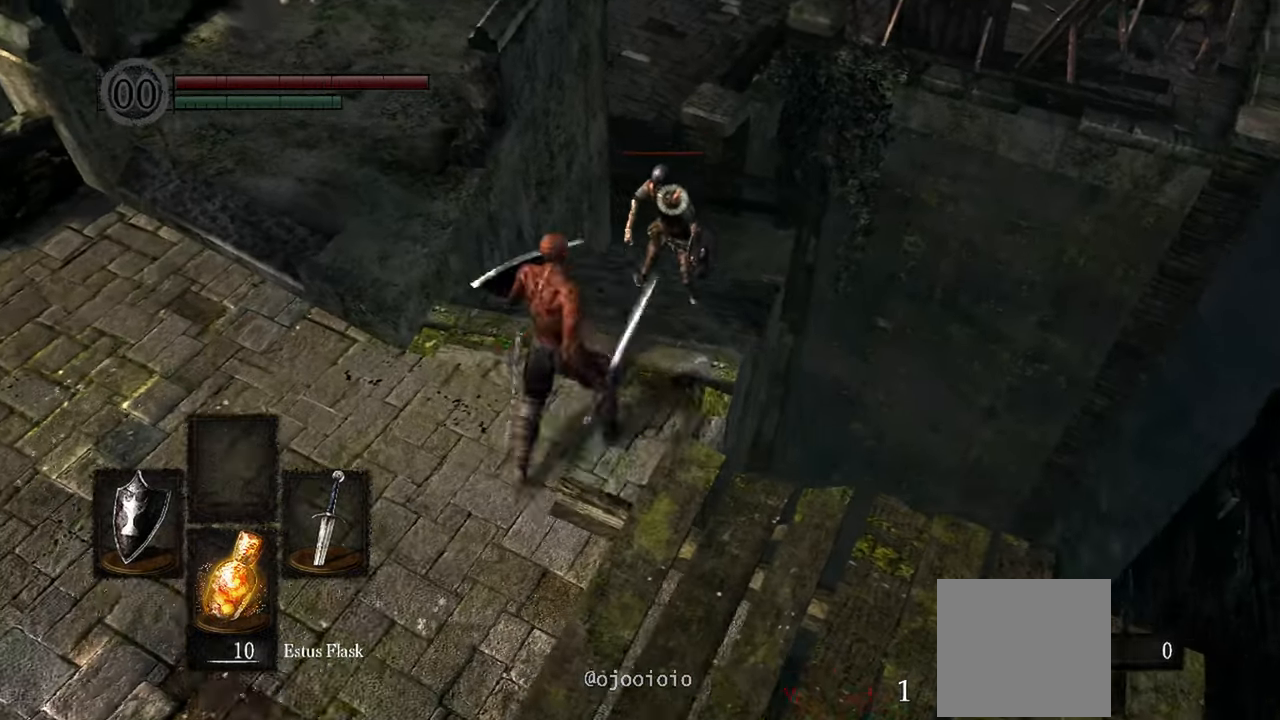
{"buttons": [], "left_stick": "center", "right_stick": "center", "events": [[17, "R1", "up"], [217, "left_stick", "center"]]}